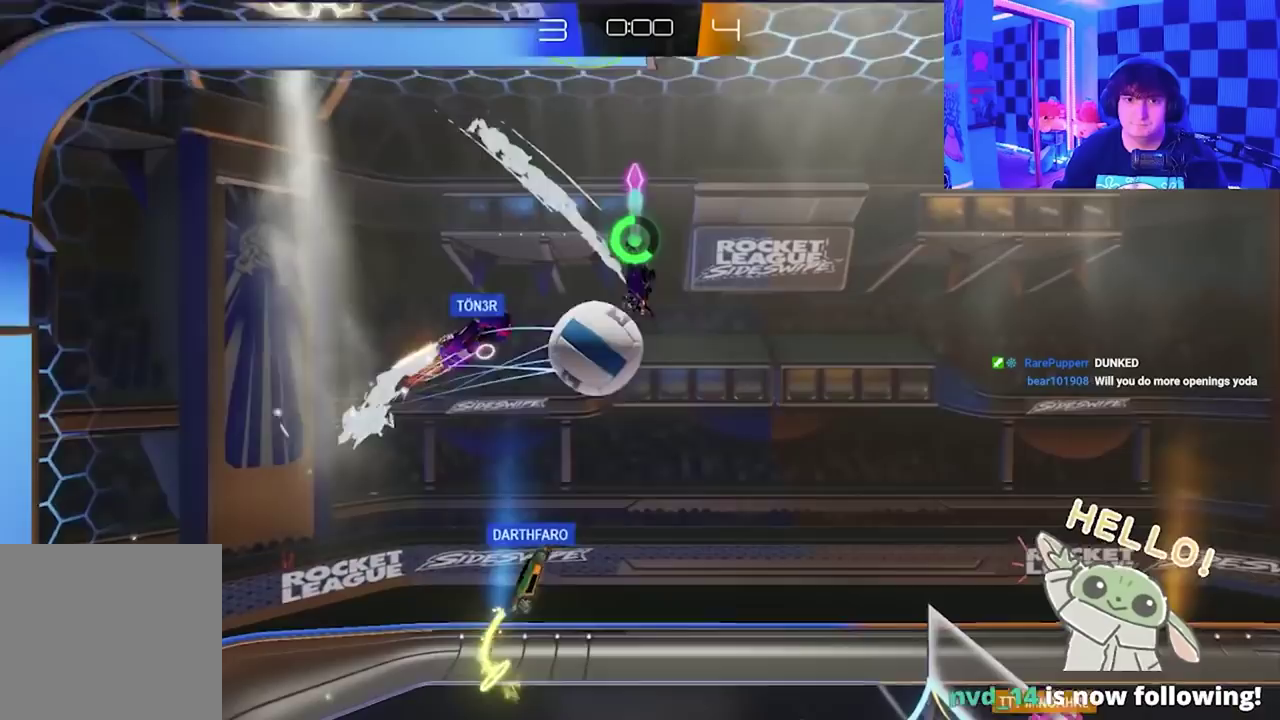
Gameplay with a controller (Xbox layout); each line is a JSON object with the inputs held at the frame after it. "events" lists button and stick changes between this image and that frame as [ms after this image, input, new state], when the widget could be followed in between. Not read: right_stick.
{"buttons": [], "left_stick": "up", "events": [[33, "A", "down"], [183, "A", "up"]]}
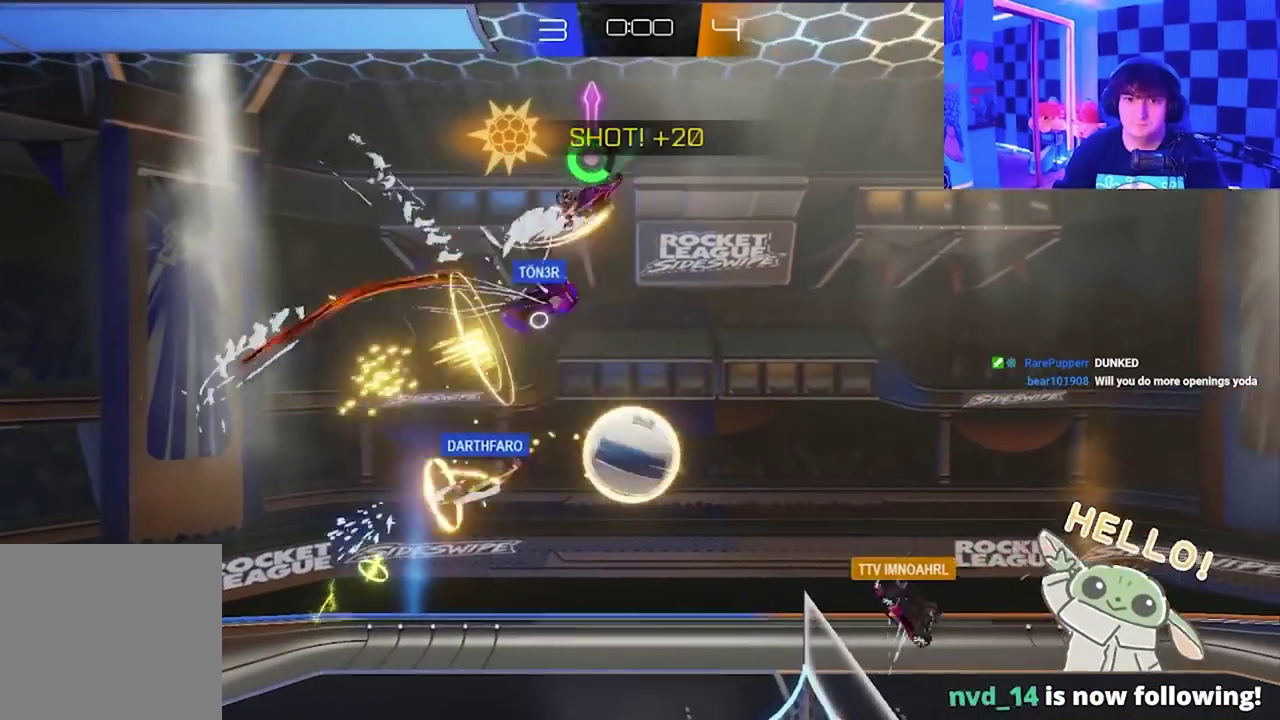
{"buttons": ["X"], "left_stick": "up-right", "events": [[50, "left_stick", "up-right"], [117, "X", "down"]]}
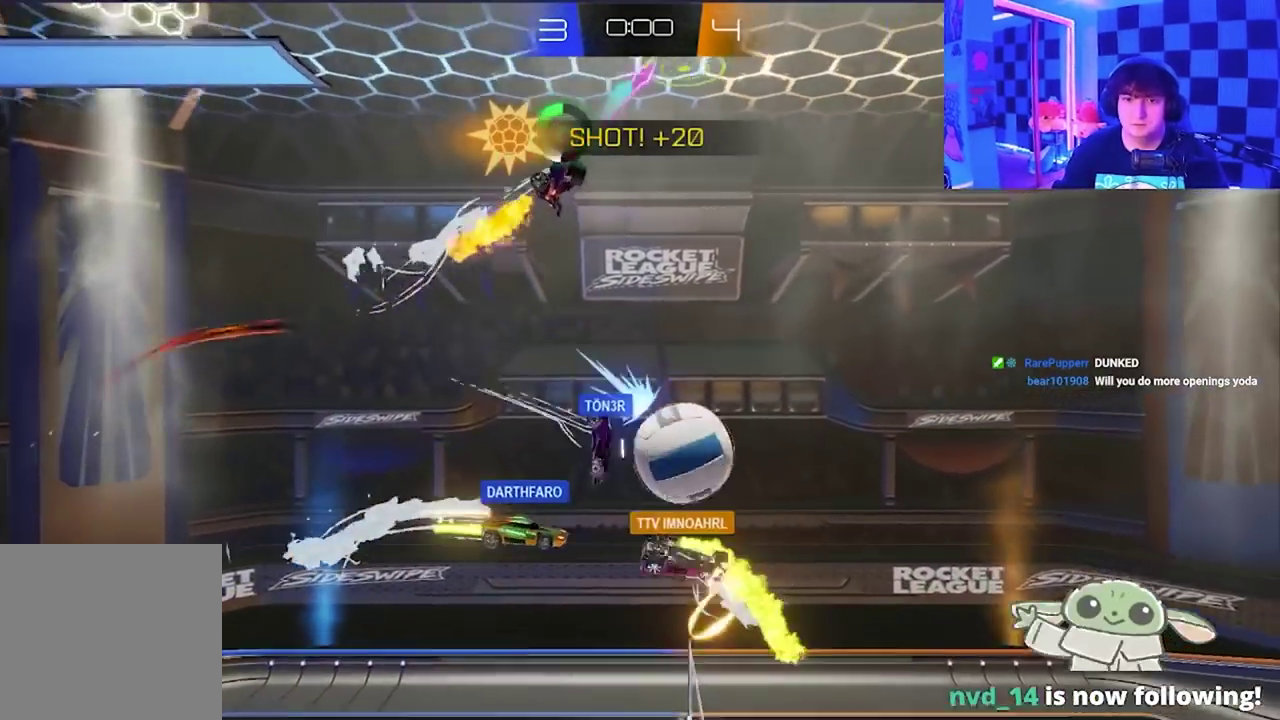
{"buttons": [], "left_stick": "down-right", "events": [[283, "X", "up"], [333, "X", "down"], [383, "left_stick", "right"], [450, "X", "up"], [450, "left_stick", "down-right"]]}
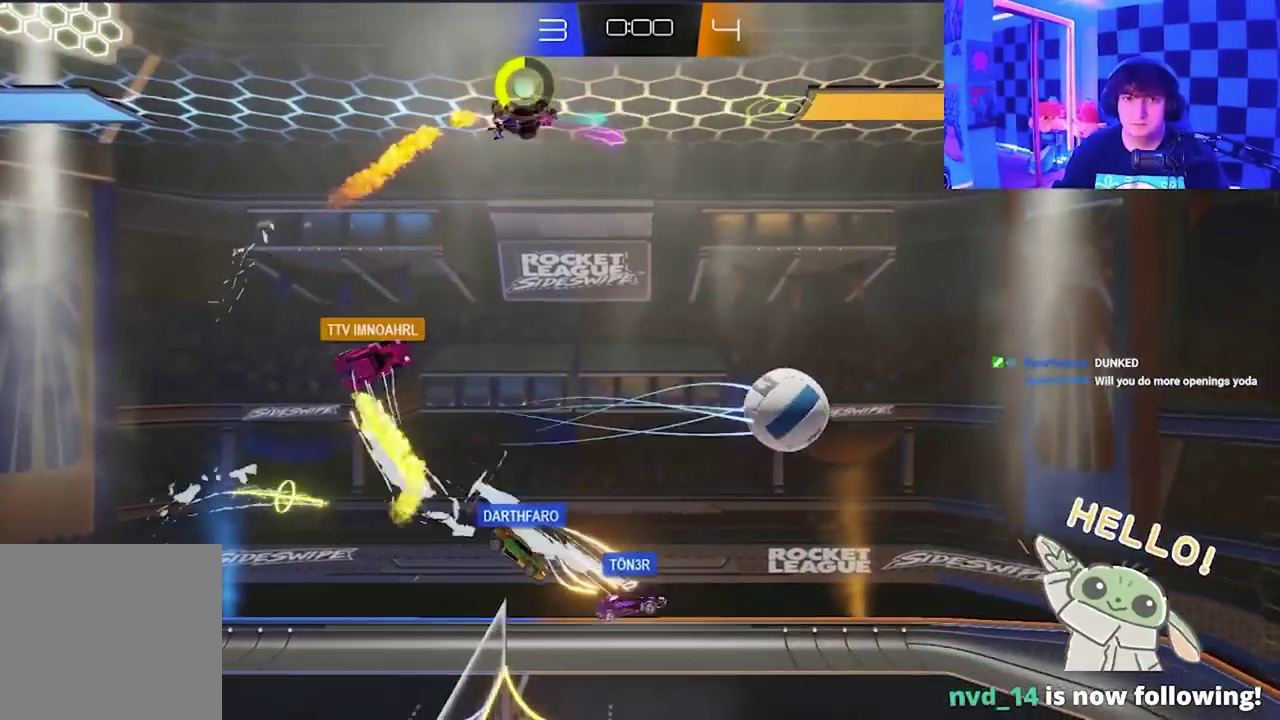
{"buttons": ["X"], "left_stick": "down-right", "events": [[33, "A", "down"], [33, "X", "down"], [33, "left_stick", "down"], [183, "left_stick", "down-right"], [433, "A", "up"]]}
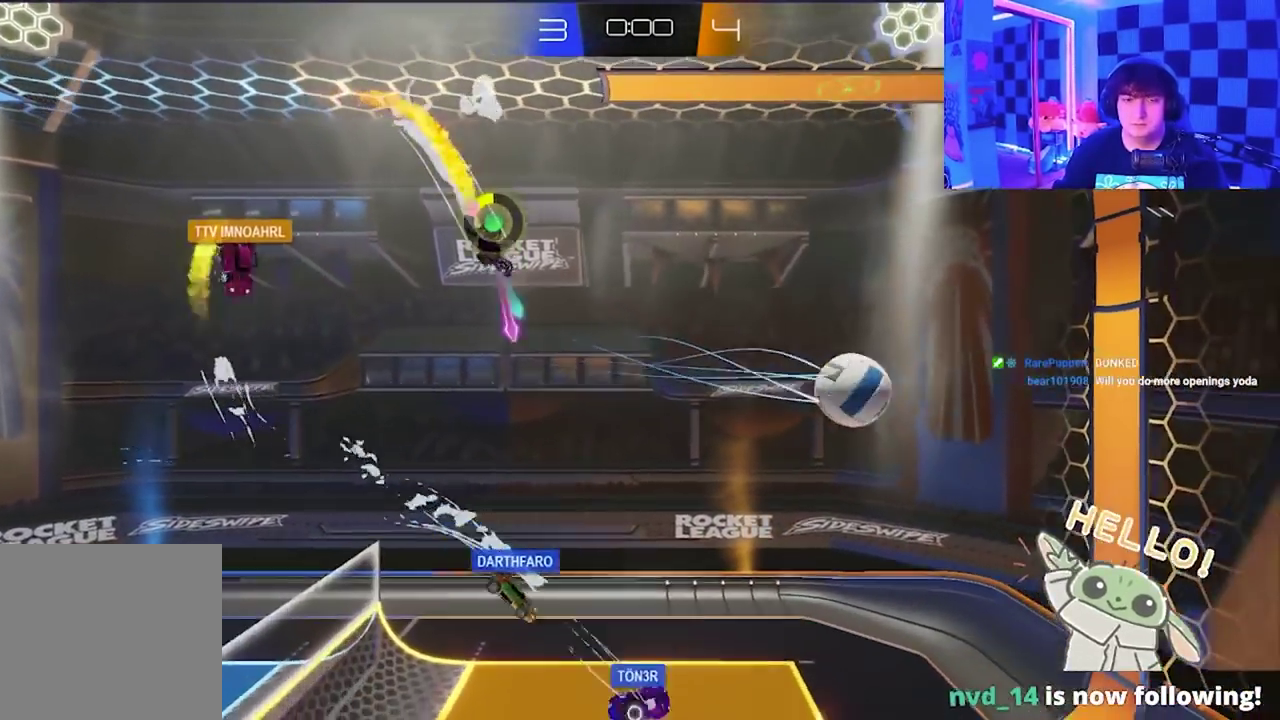
{"buttons": [], "left_stick": "down", "events": [[200, "X", "up"], [217, "left_stick", "down"], [283, "A", "down"], [433, "A", "up"]]}
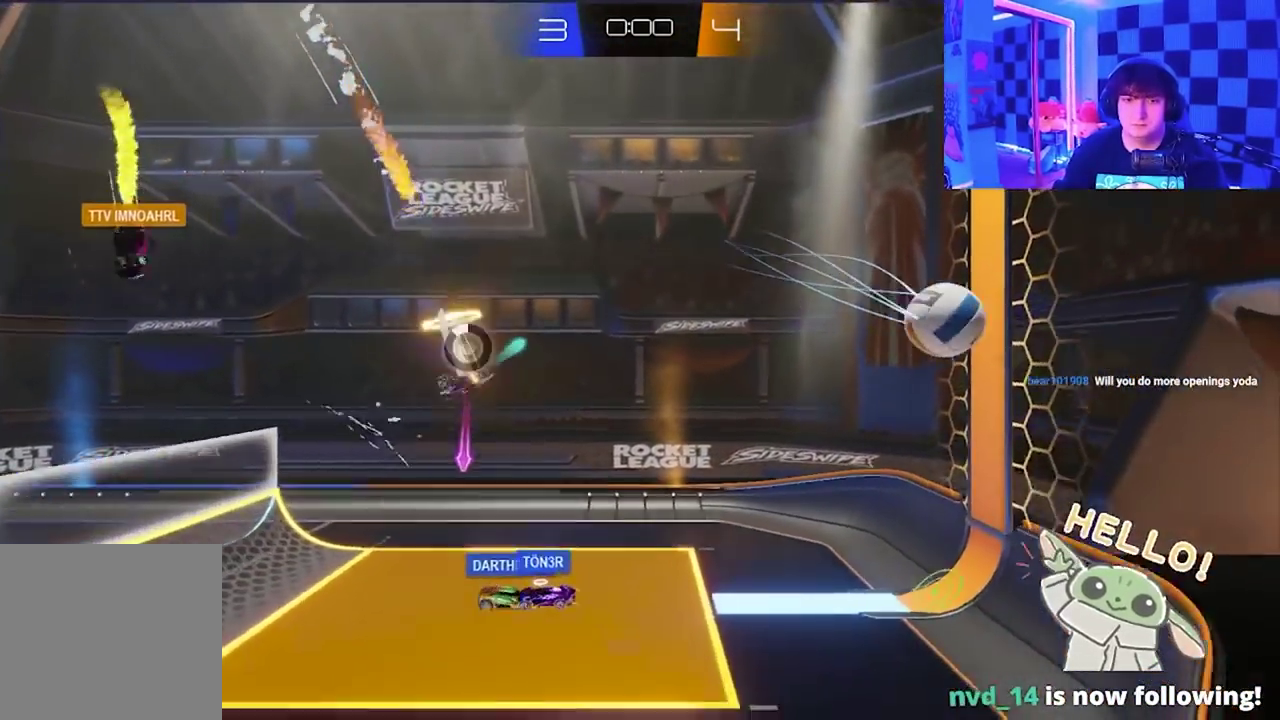
{"buttons": [], "left_stick": "down-right", "events": [[83, "left_stick", "down-right"]]}
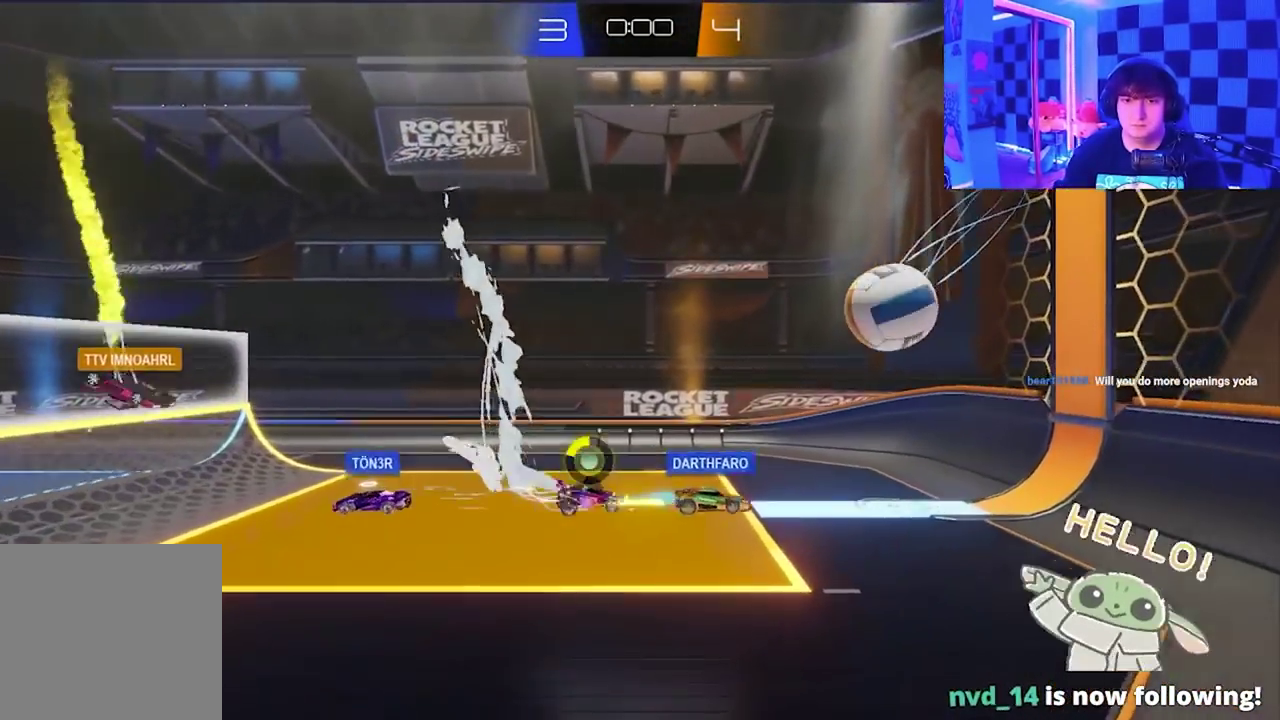
{"buttons": [], "left_stick": "up-right", "events": [[67, "left_stick", "right"], [167, "left_stick", "up-left"], [183, "X", "down"], [200, "A", "down"], [317, "left_stick", "up"], [400, "A", "up"], [400, "left_stick", "up-right"], [417, "X", "up"]]}
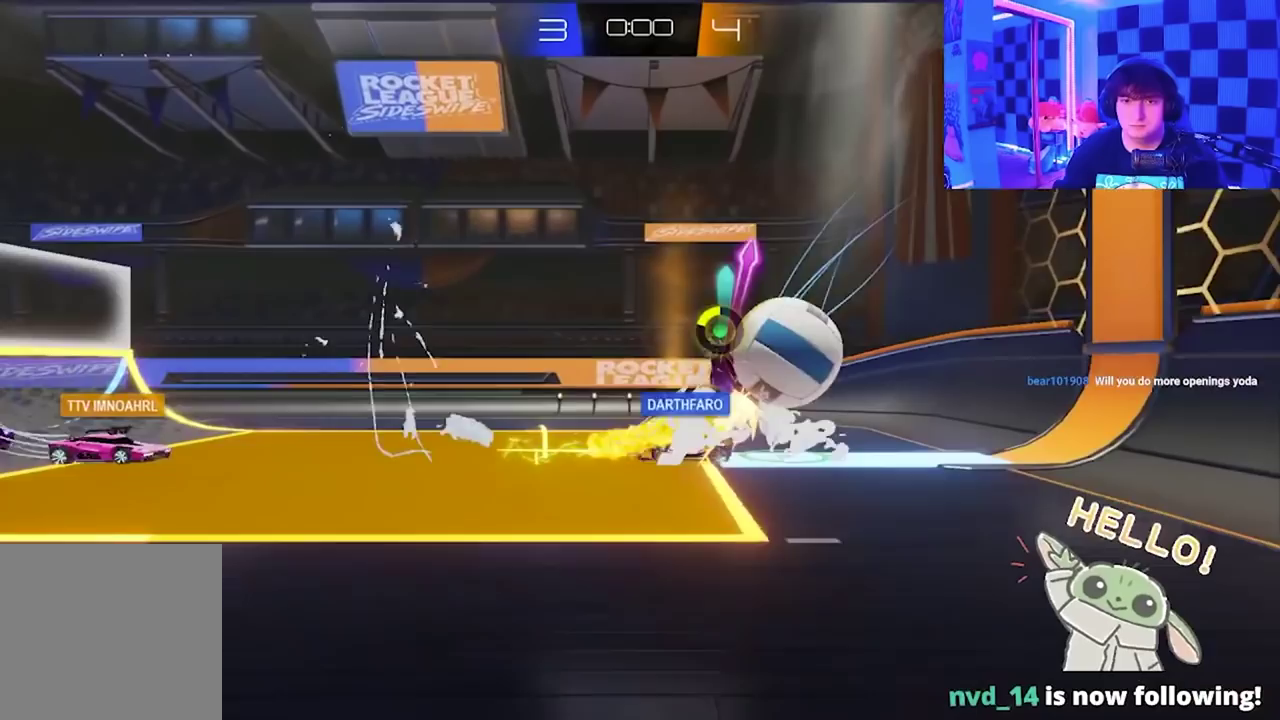
{"buttons": ["X"], "left_stick": "down-left", "events": [[400, "left_stick", "down-left"], [467, "X", "down"]]}
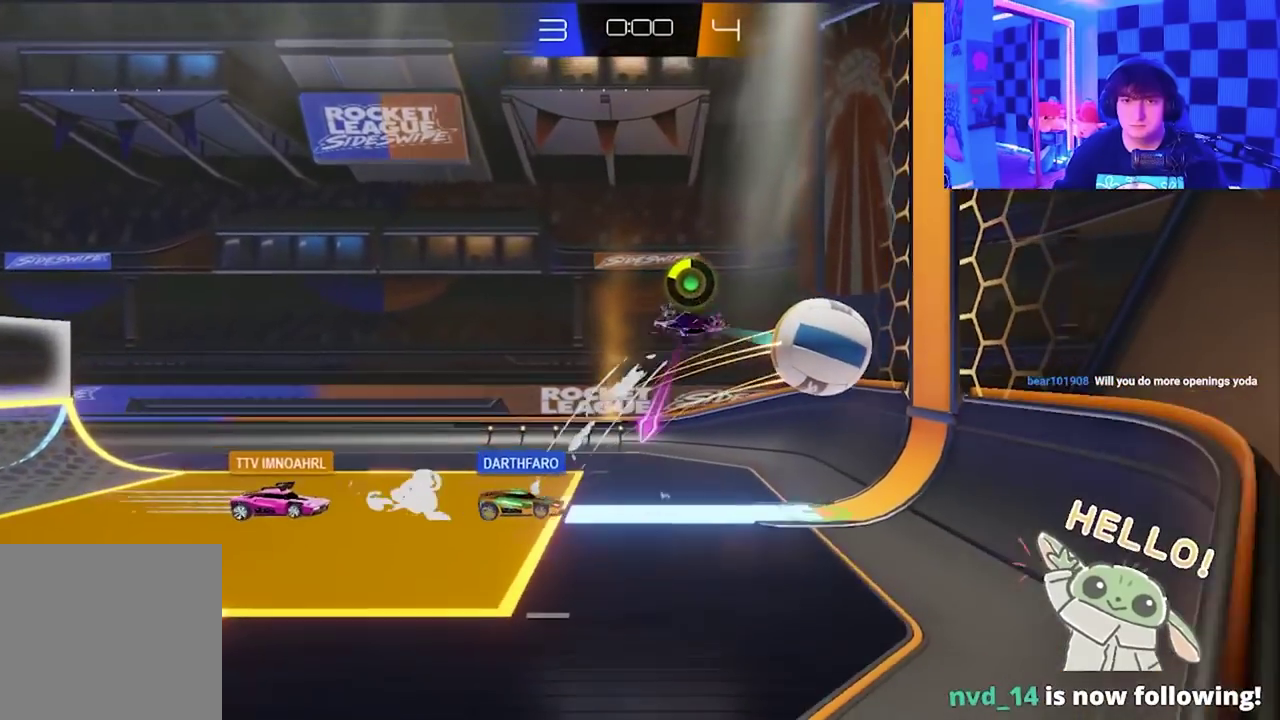
{"buttons": [], "left_stick": "center", "events": [[283, "X", "up"], [317, "left_stick", "down"], [400, "left_stick", "center"]]}
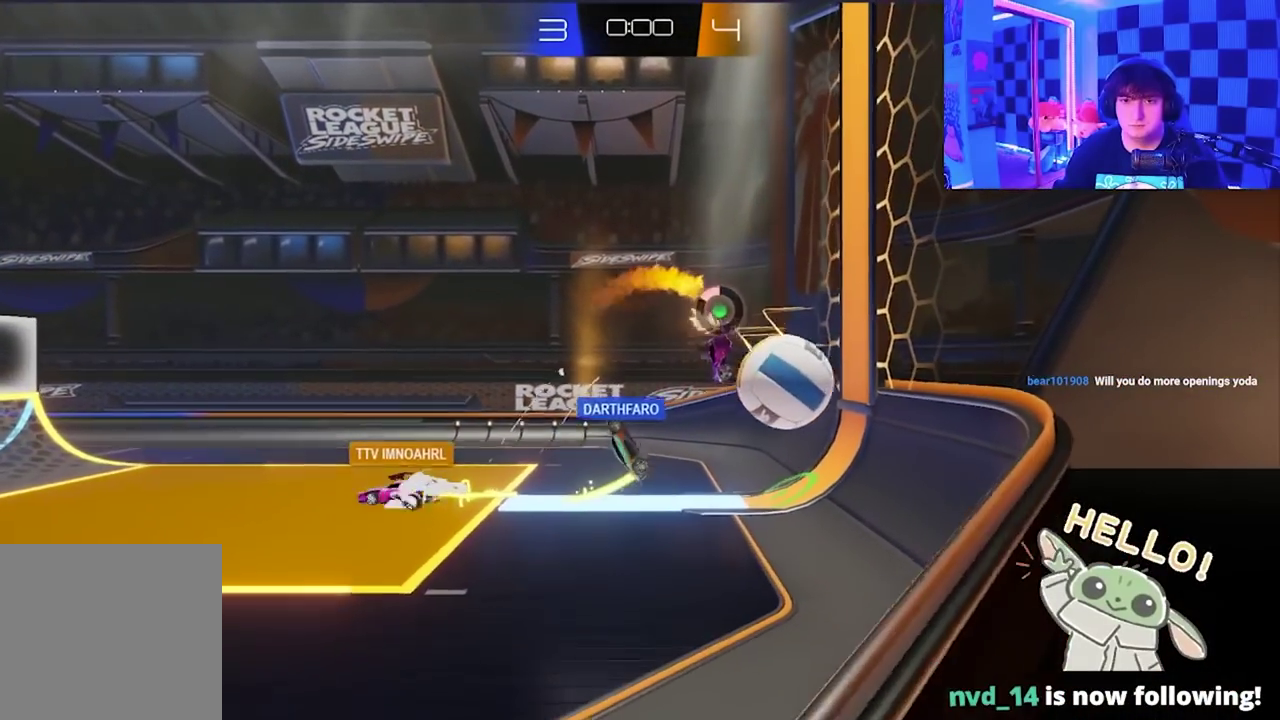
{"buttons": [], "left_stick": "center", "events": []}
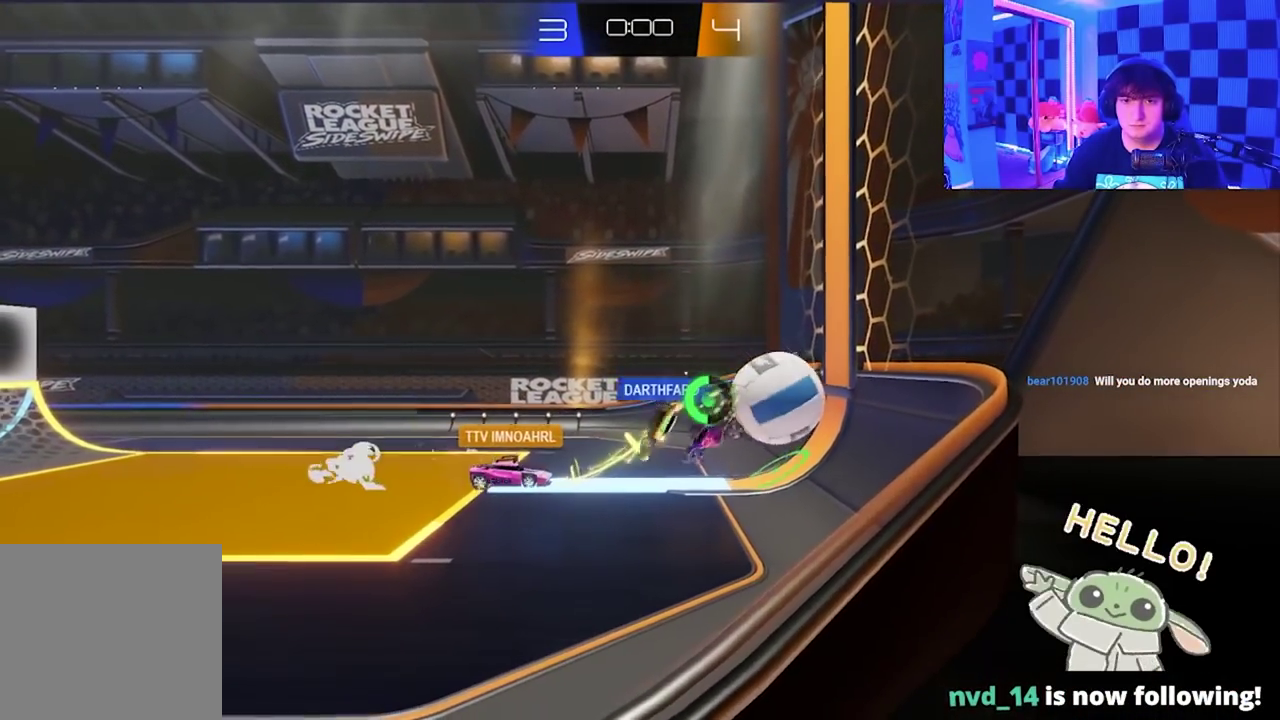
{"buttons": [], "left_stick": "up", "events": [[367, "left_stick", "up"]]}
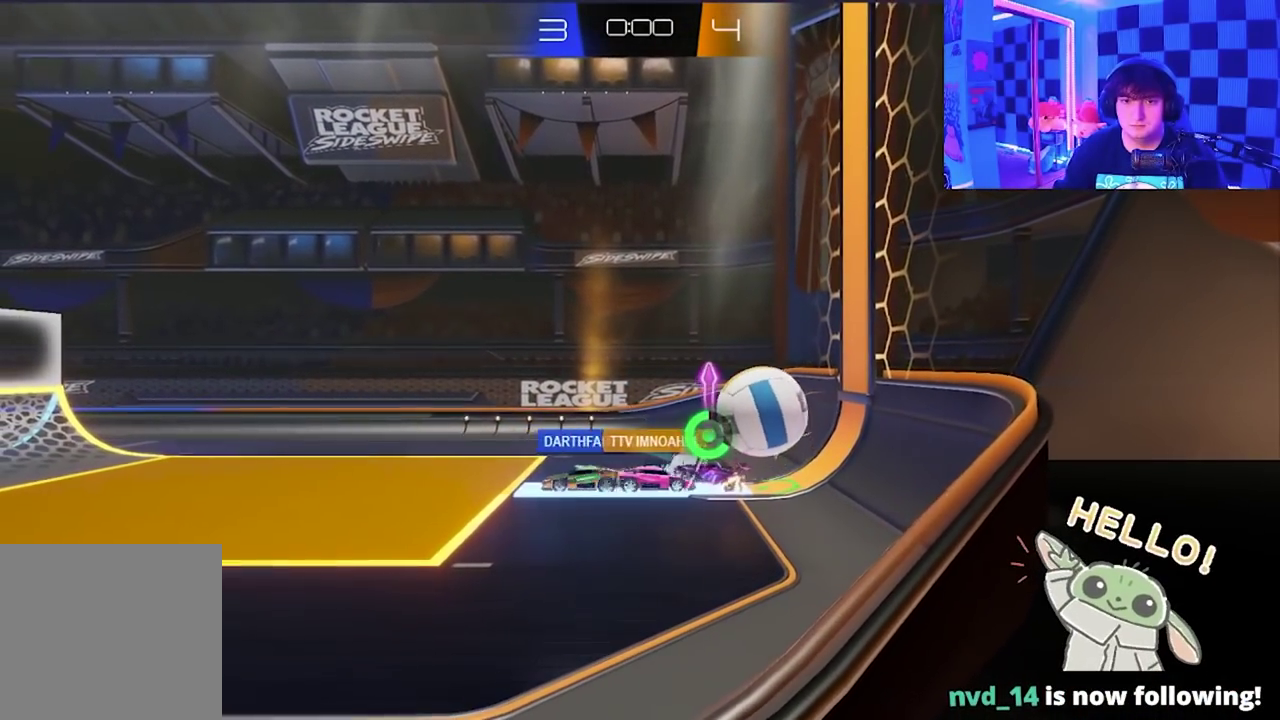
{"buttons": [], "left_stick": "up", "events": []}
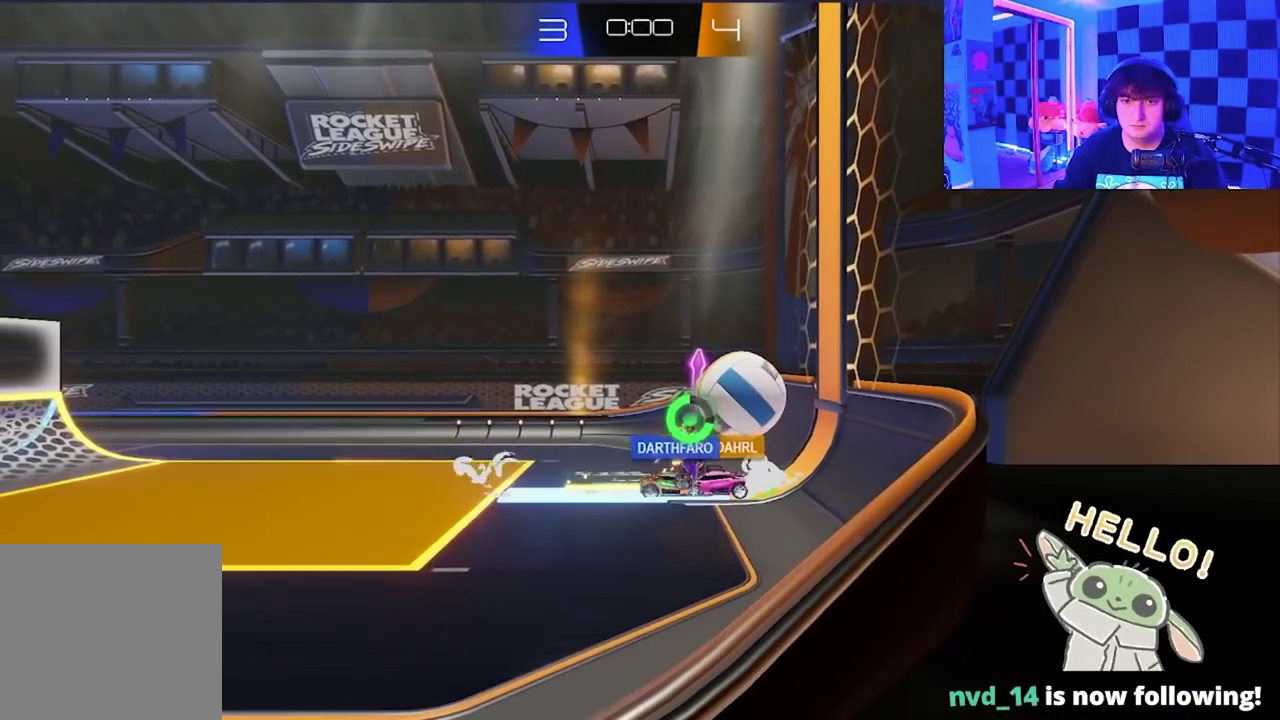
{"buttons": [], "left_stick": "up", "events": []}
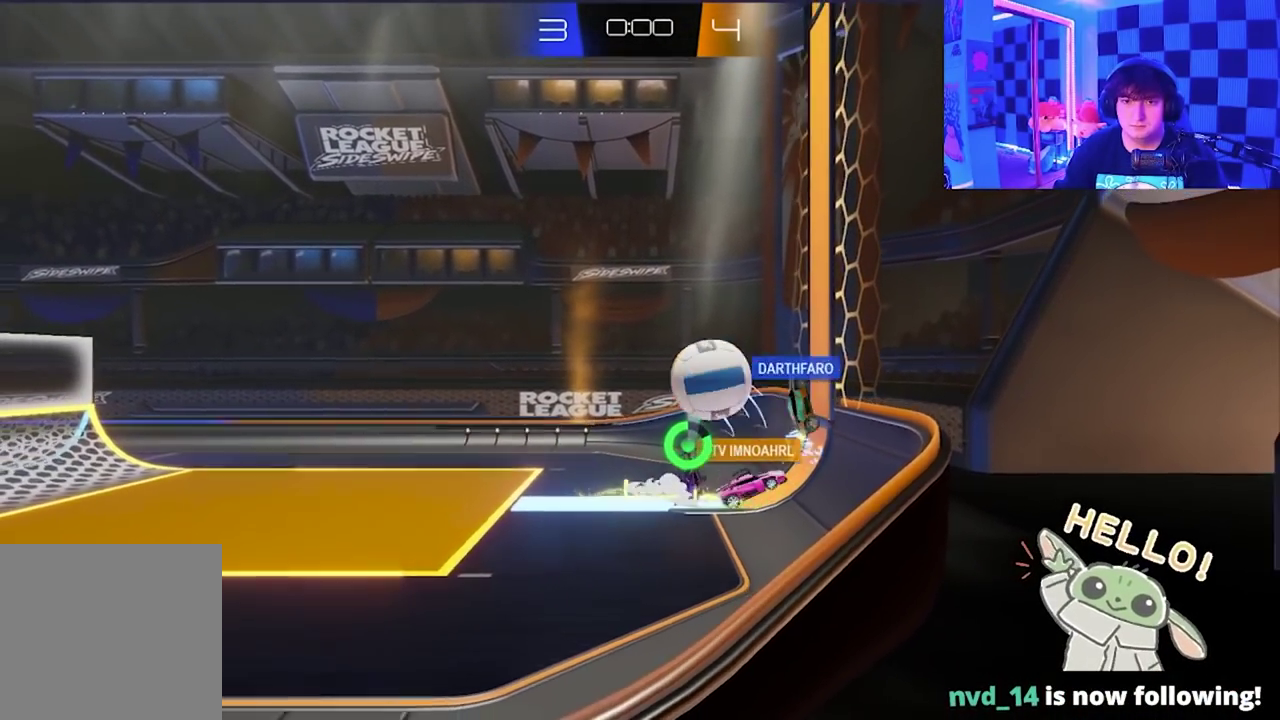
{"buttons": ["X"], "left_stick": "up-left", "events": [[100, "left_stick", "up-left"], [167, "left_stick", "left"], [183, "A", "down"], [200, "X", "down"], [250, "left_stick", "down-left"], [417, "left_stick", "up-left"], [467, "A", "up"]]}
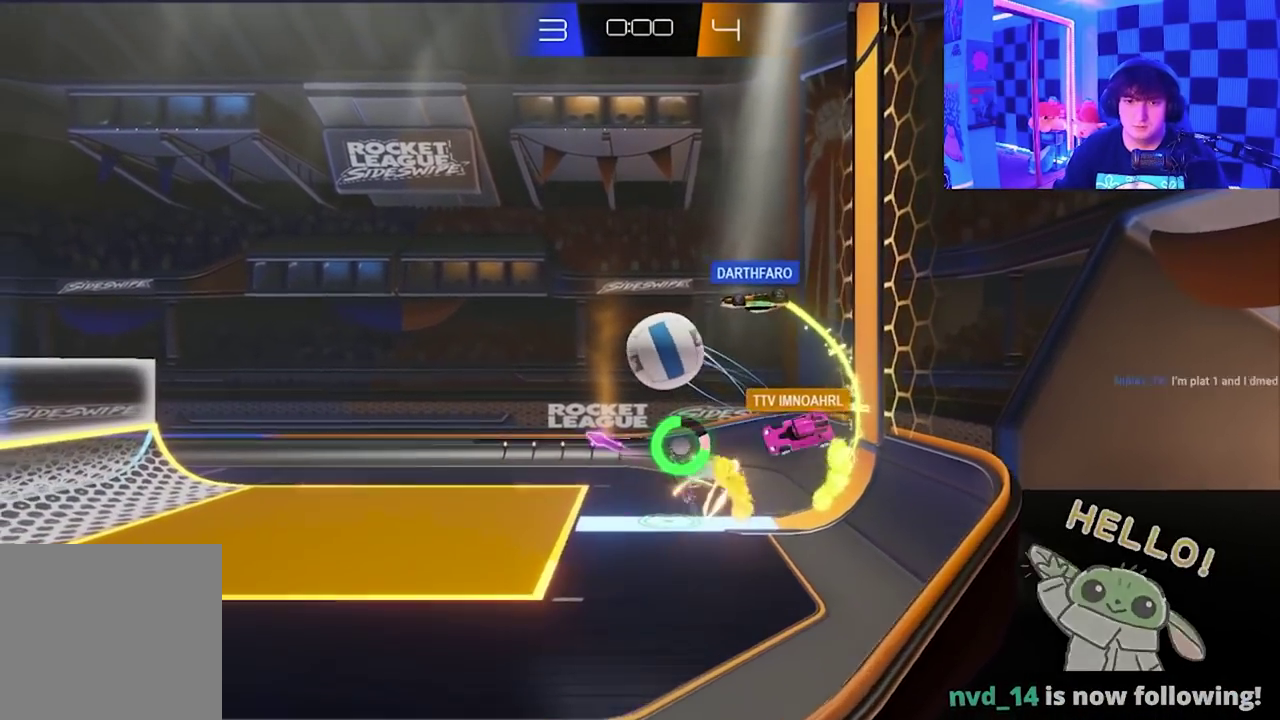
{"buttons": ["X"], "left_stick": "up", "events": [[83, "left_stick", "up-right"], [350, "left_stick", "up"]]}
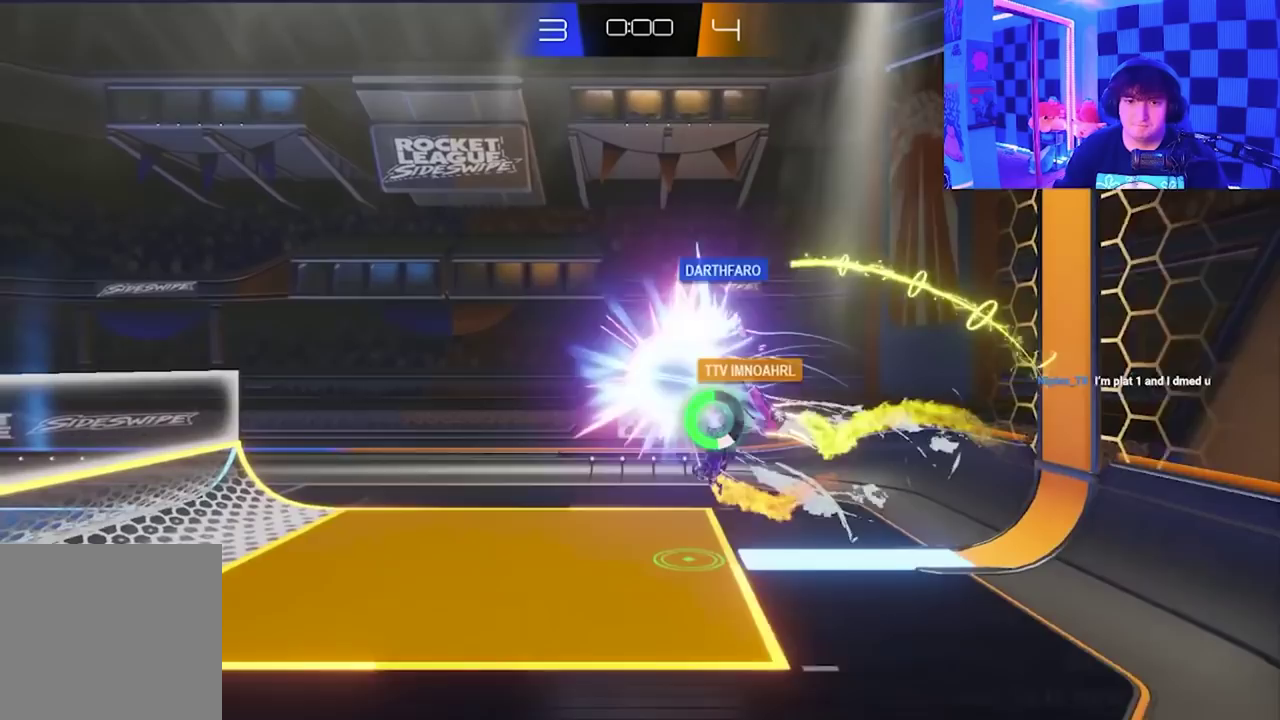
{"buttons": [], "left_stick": "center", "events": [[317, "left_stick", "down"], [367, "X", "up"], [383, "left_stick", "center"]]}
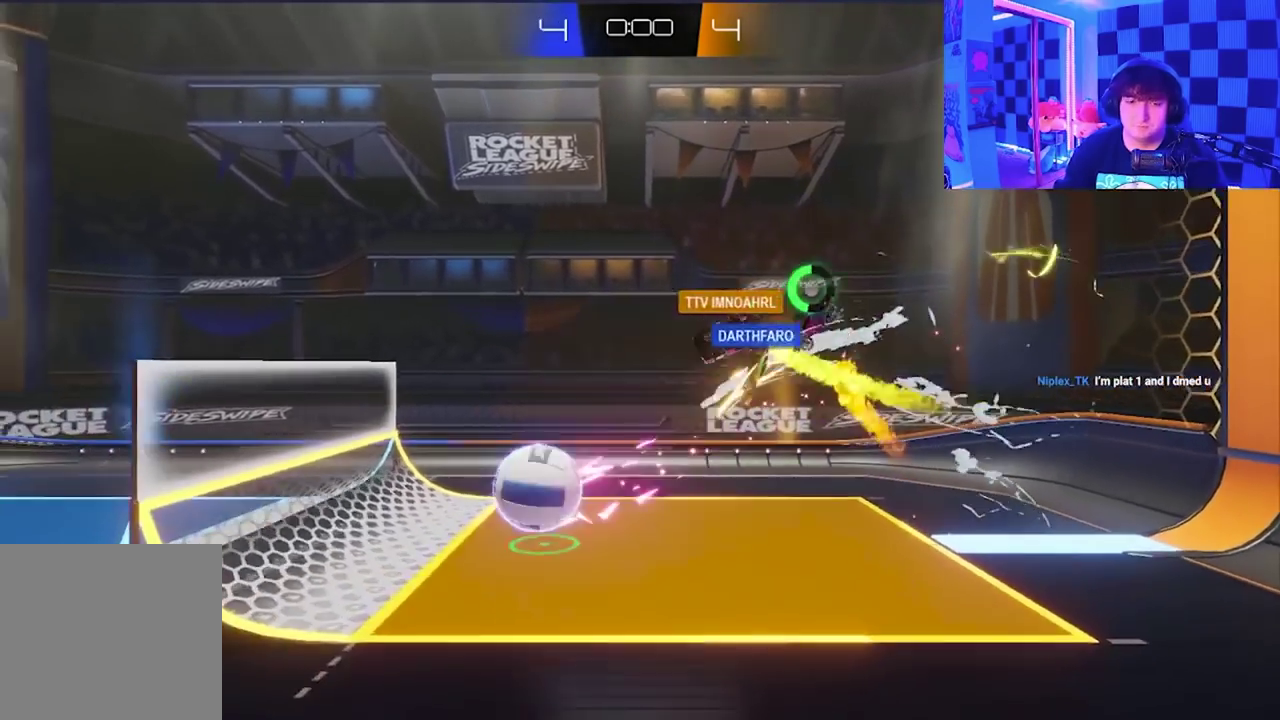
{"buttons": [], "left_stick": "center", "events": []}
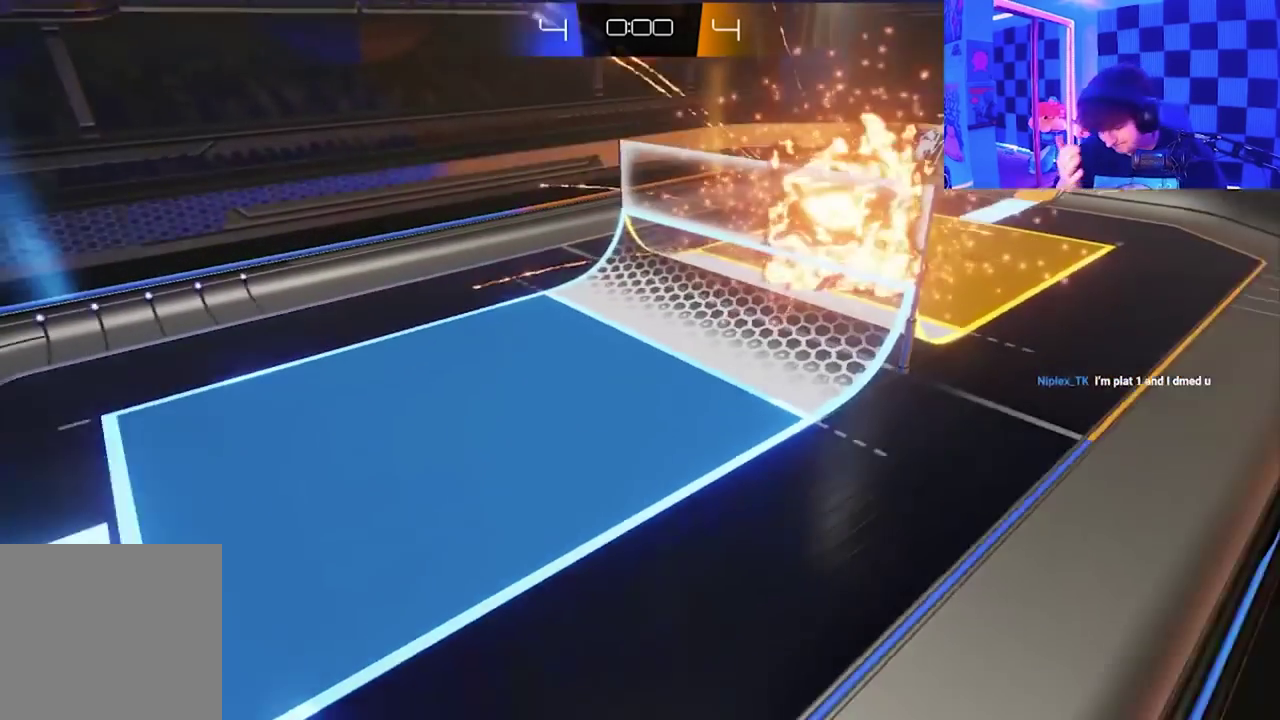
{"buttons": [], "left_stick": "center", "events": []}
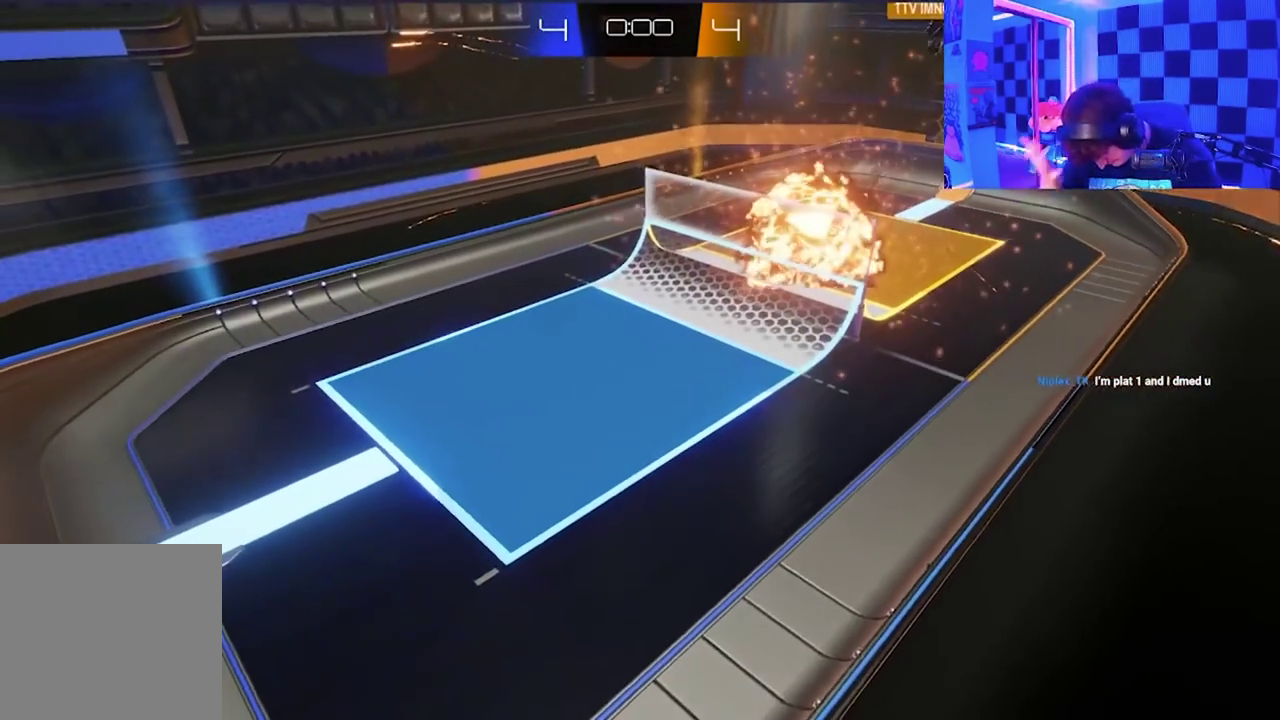
{"buttons": [], "left_stick": "center", "events": []}
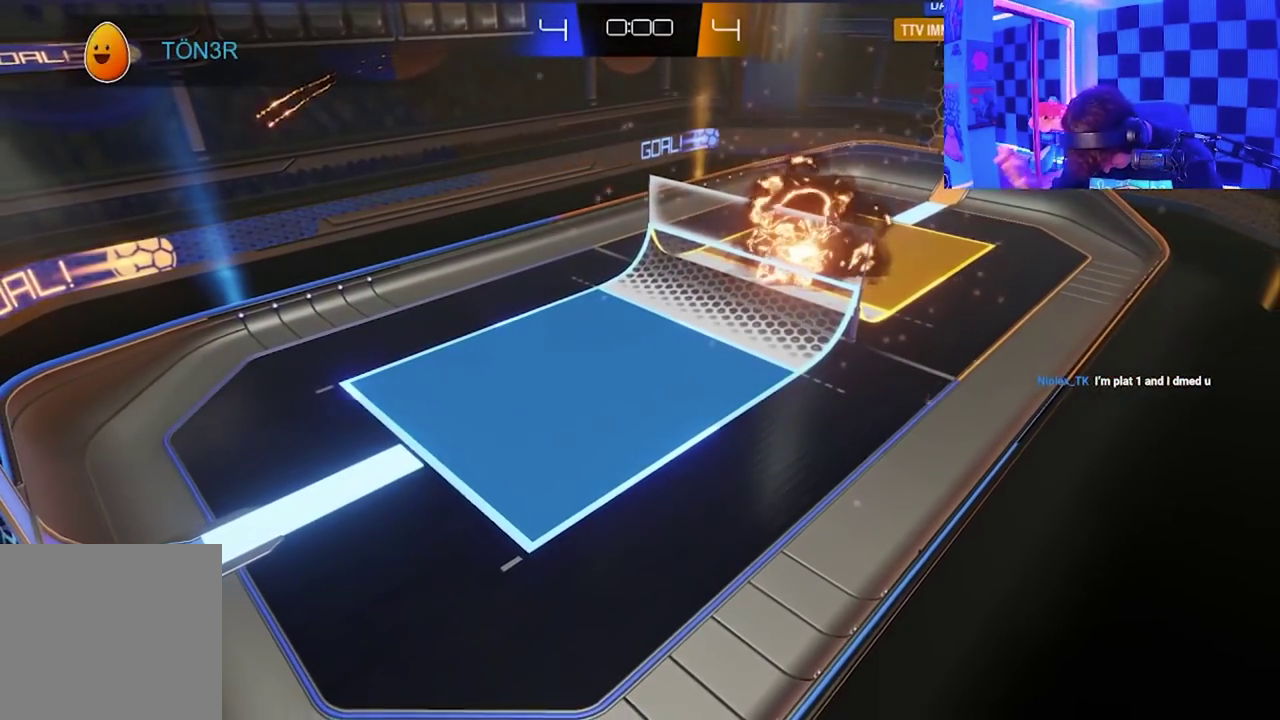
{"buttons": [], "left_stick": "center", "events": []}
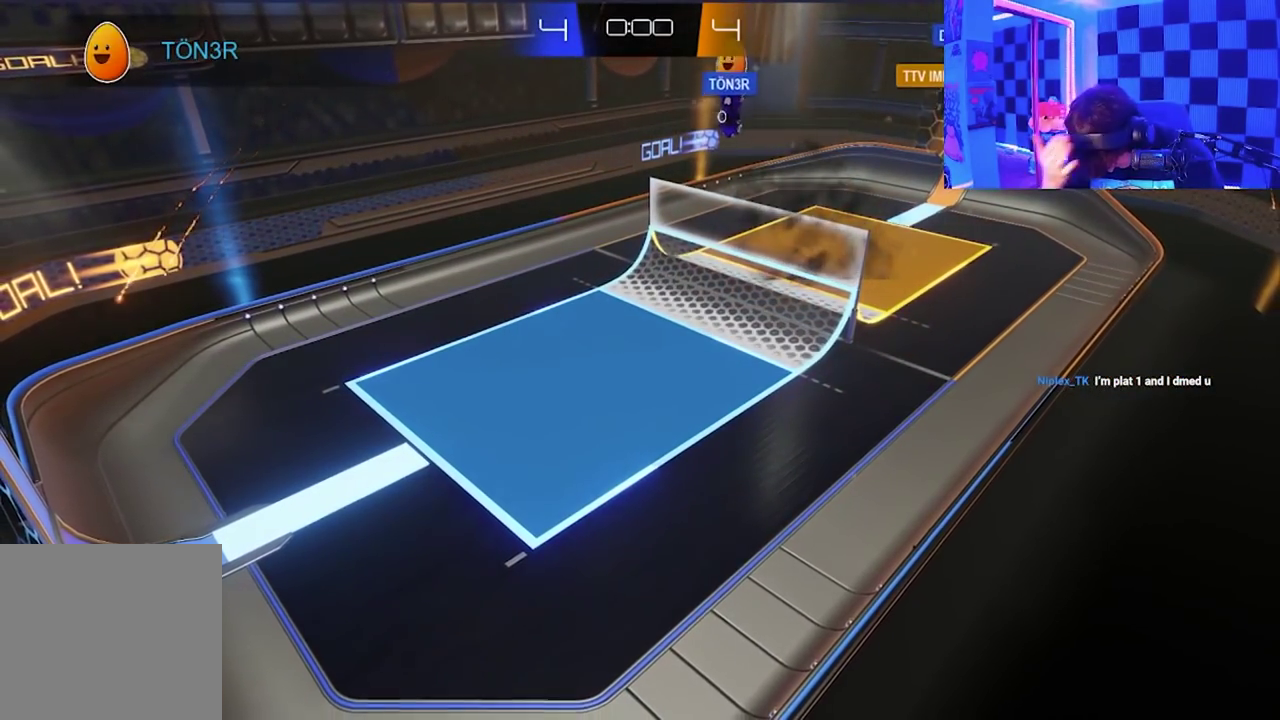
{"buttons": [], "left_stick": "center", "events": []}
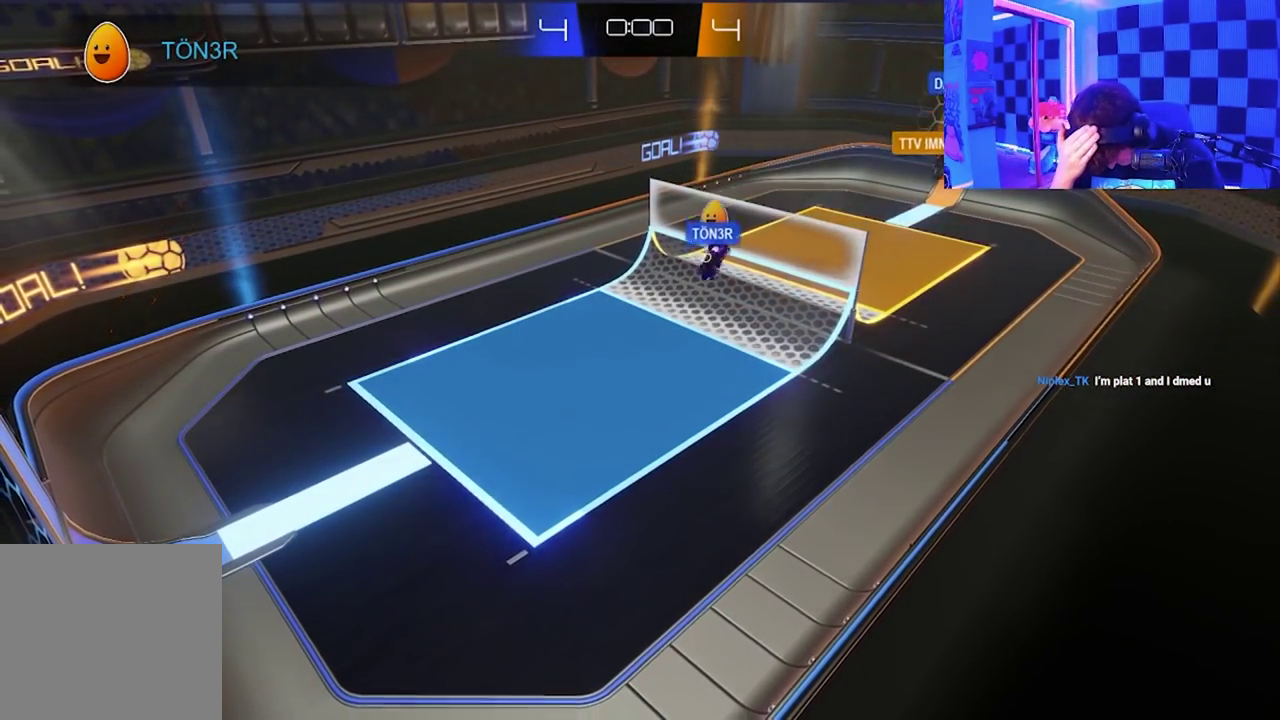
{"buttons": [], "left_stick": "center", "events": []}
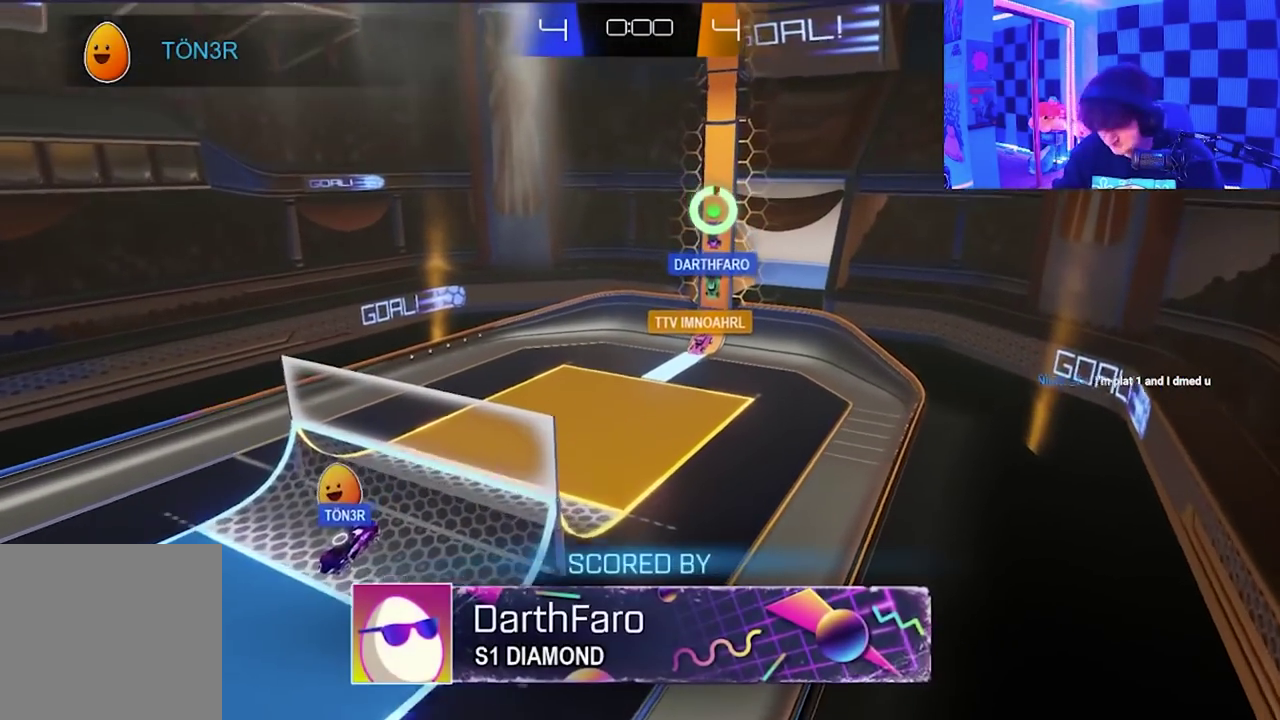
{"buttons": [], "left_stick": "center", "events": []}
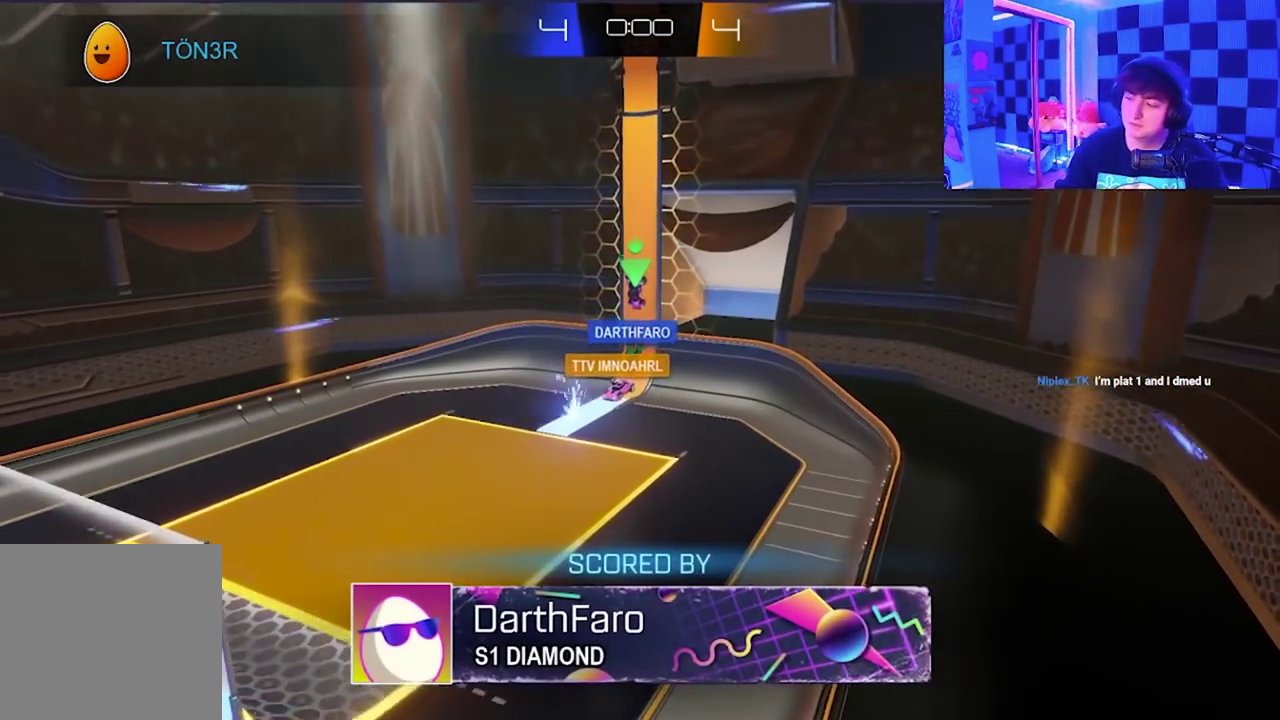
{"buttons": [], "left_stick": "center", "events": []}
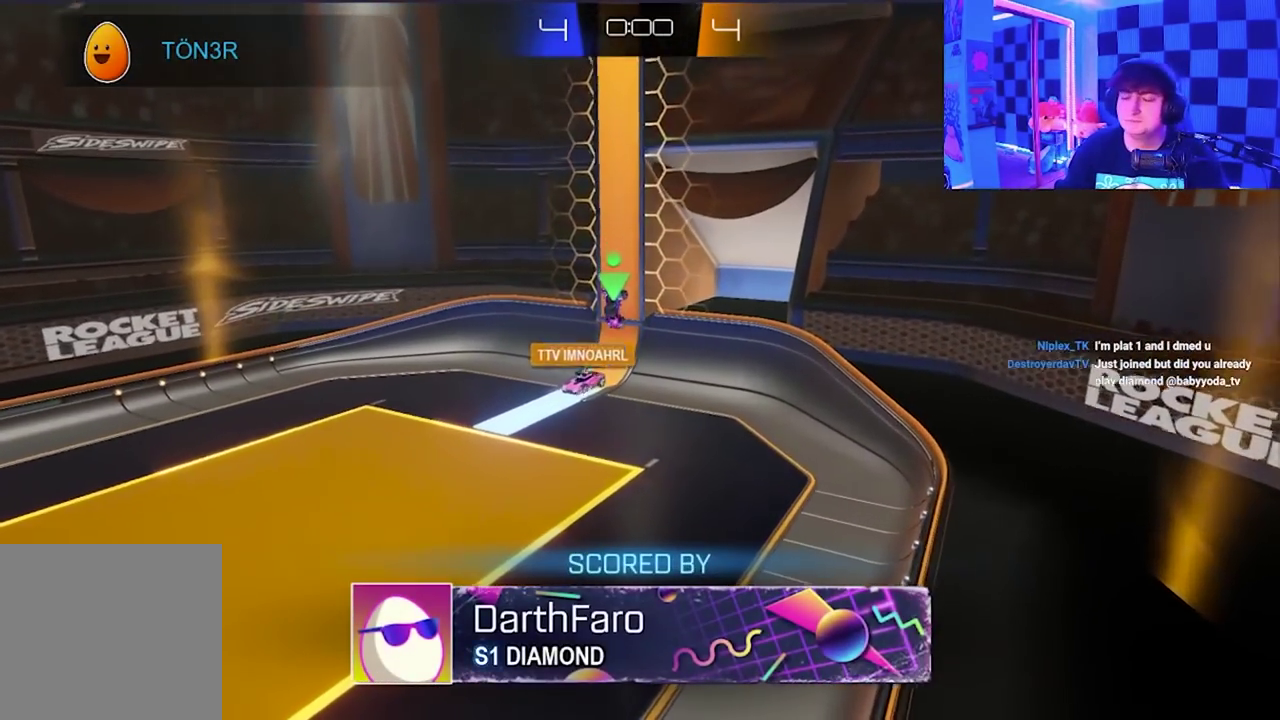
{"buttons": [], "left_stick": "center", "events": []}
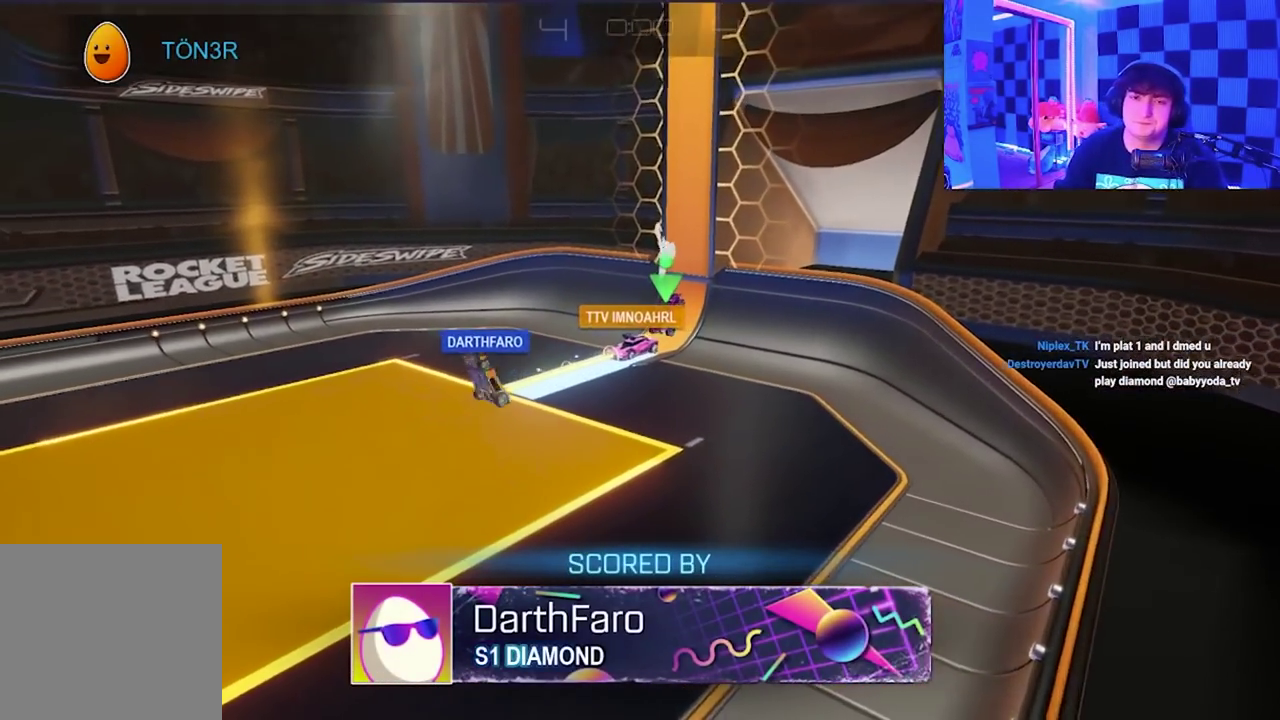
{"buttons": [], "left_stick": "left", "events": [[217, "left_stick", "right"], [417, "left_stick", "center"], [483, "left_stick", "left"]]}
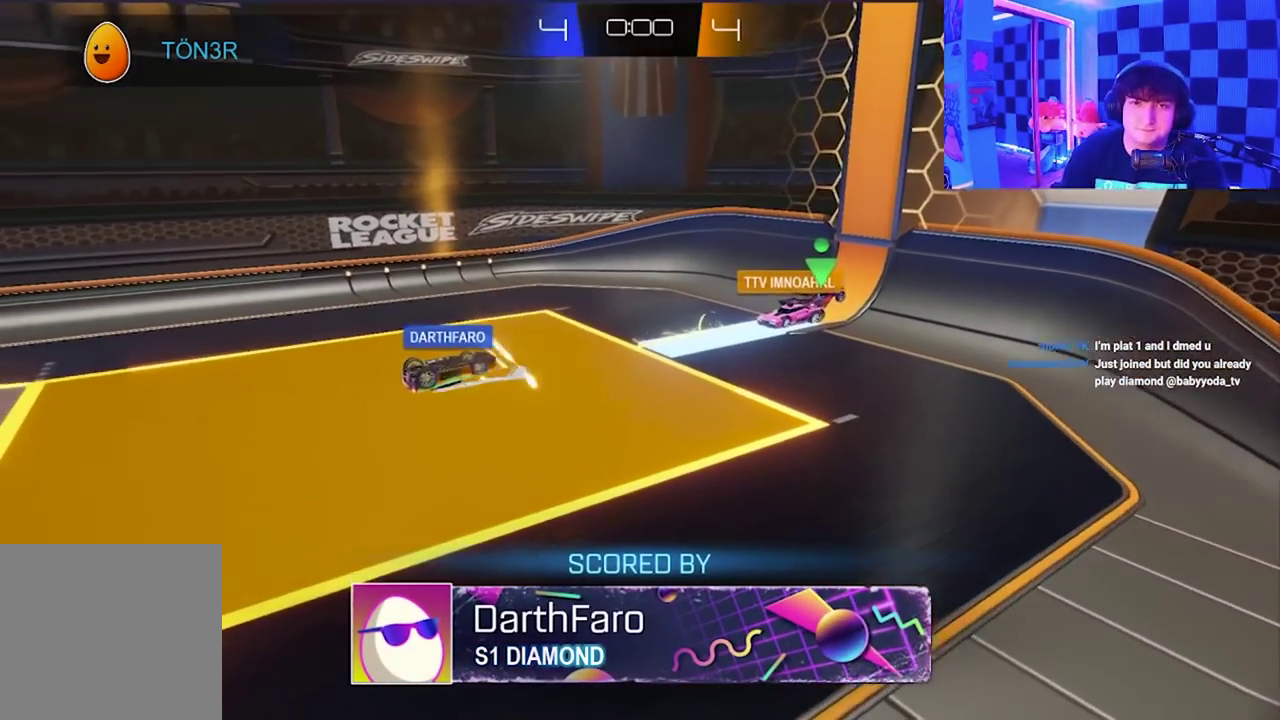
{"buttons": [], "left_stick": "left", "events": [[150, "left_stick", "right"], [350, "left_stick", "left"]]}
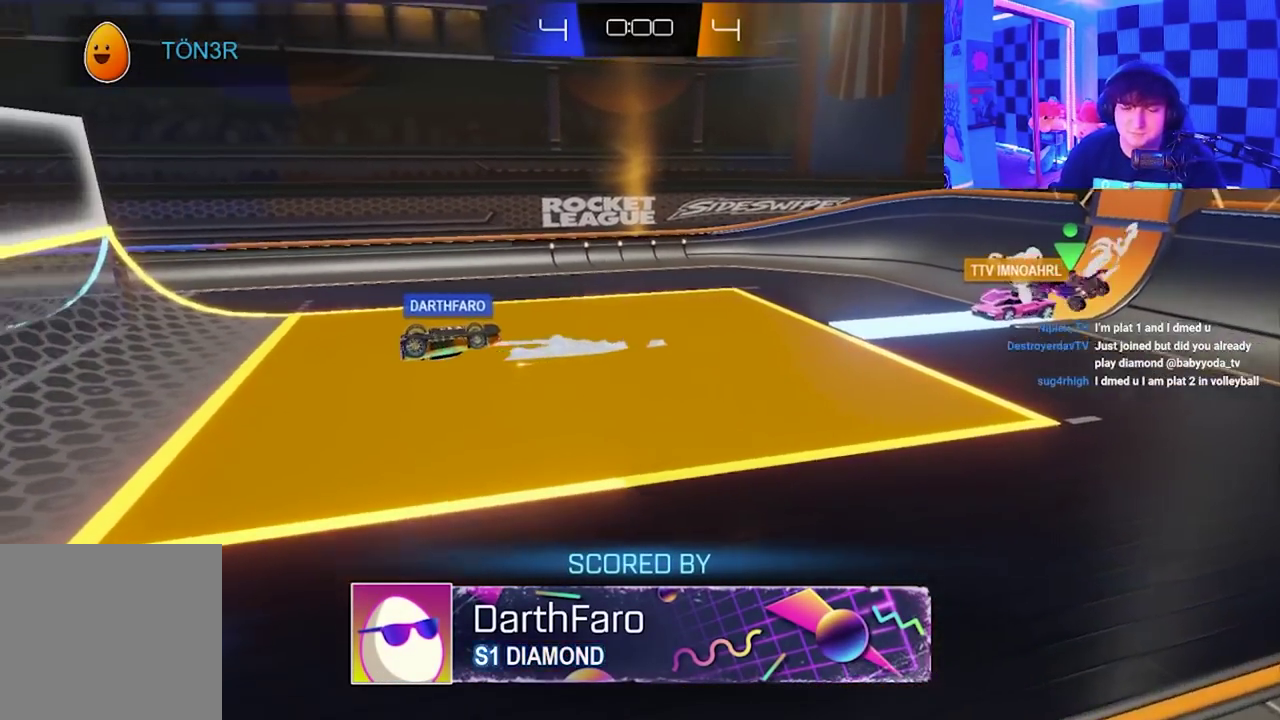
{"buttons": [], "left_stick": "down", "events": [[50, "left_stick", "center"], [117, "left_stick", "right"], [267, "left_stick", "up-right"], [383, "left_stick", "right"], [500, "left_stick", "down"]]}
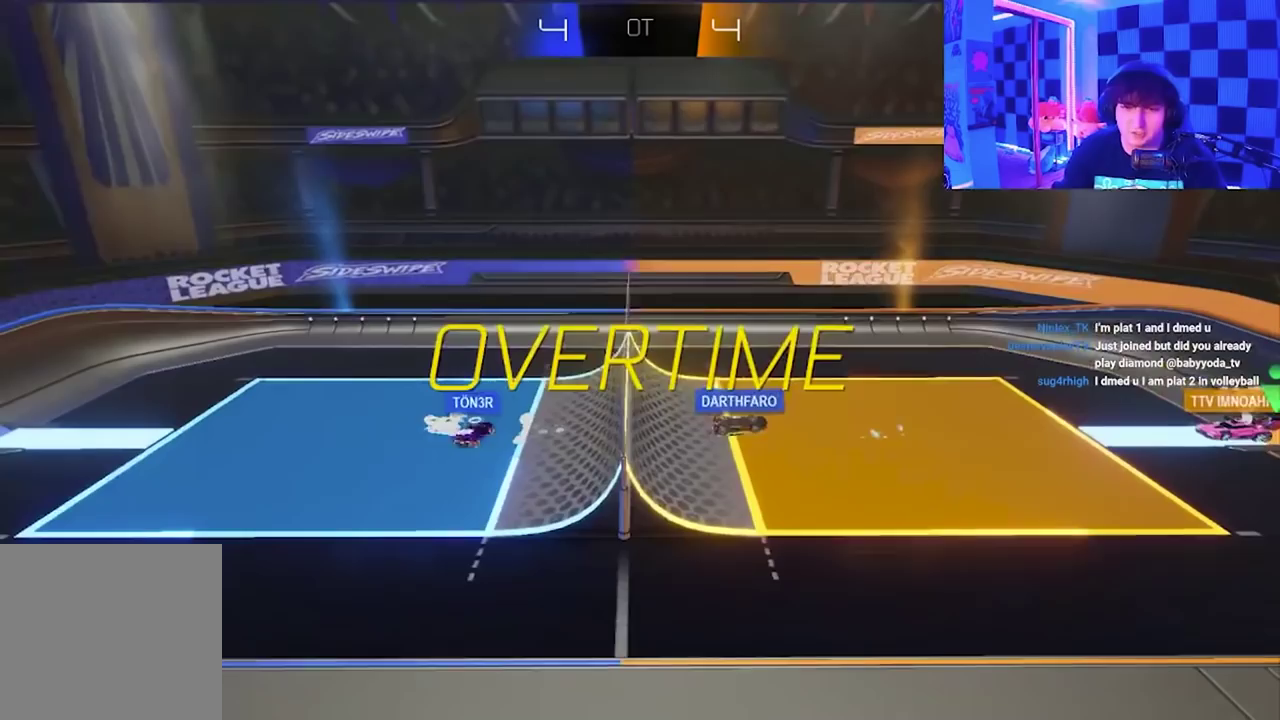
{"buttons": ["A", "B", "Y"], "left_stick": "up-left", "events": [[50, "left_stick", "down-left"], [67, "A", "down"], [83, "X", "down"], [100, "Y", "down"], [117, "B", "down"], [133, "left_stick", "left"], [183, "left_stick", "up-left"], [217, "X", "up"], [283, "Y", "up"], [283, "left_stick", "down-right"], [317, "B", "up"], [383, "X", "down"], [400, "Y", "down"], [417, "B", "down"], [500, "X", "up"], [500, "left_stick", "up-left"]]}